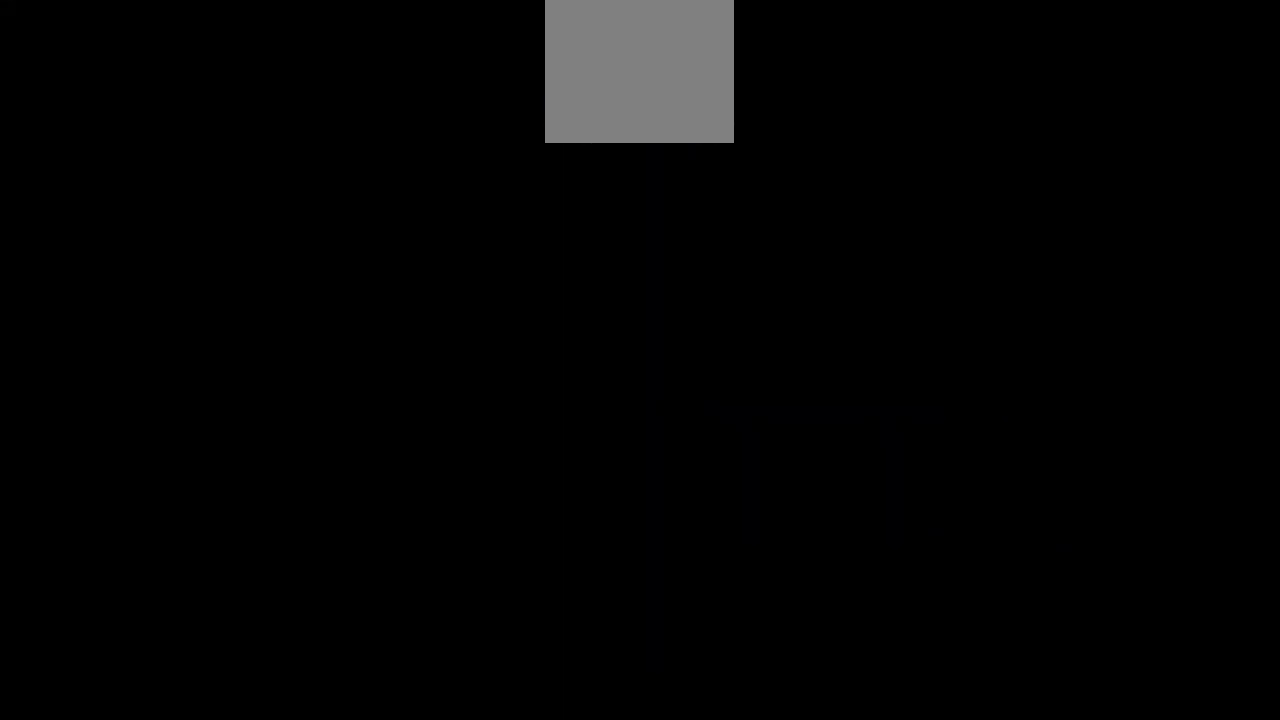
Gameplay with a controller (Xbox layout); each line is a JSON object with the inputs held at the frame after it. "events" lists button and stick changes between this image and that frame as [ms after this image, input, new state], when the widget could be followed in between. Not read: L3 R3.
{"buttons": [], "left_stick": "center", "right_stick": "center", "events": []}
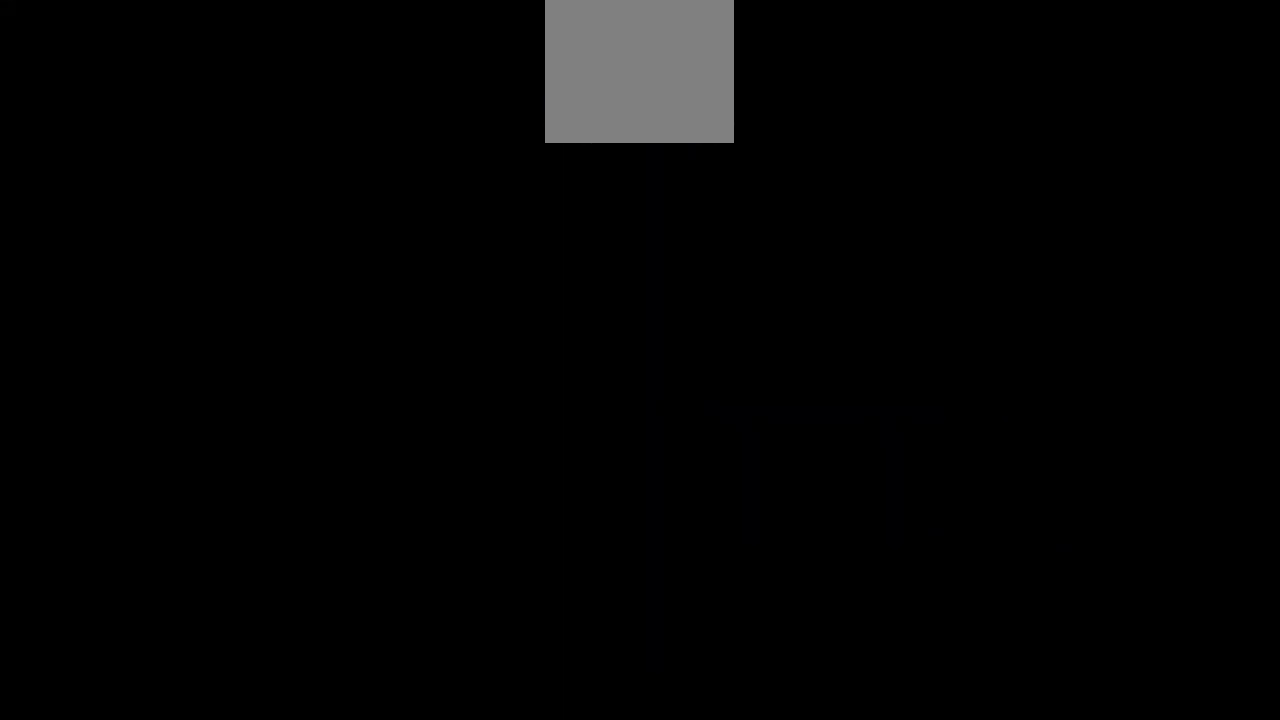
{"buttons": [], "left_stick": "center", "right_stick": "center", "events": []}
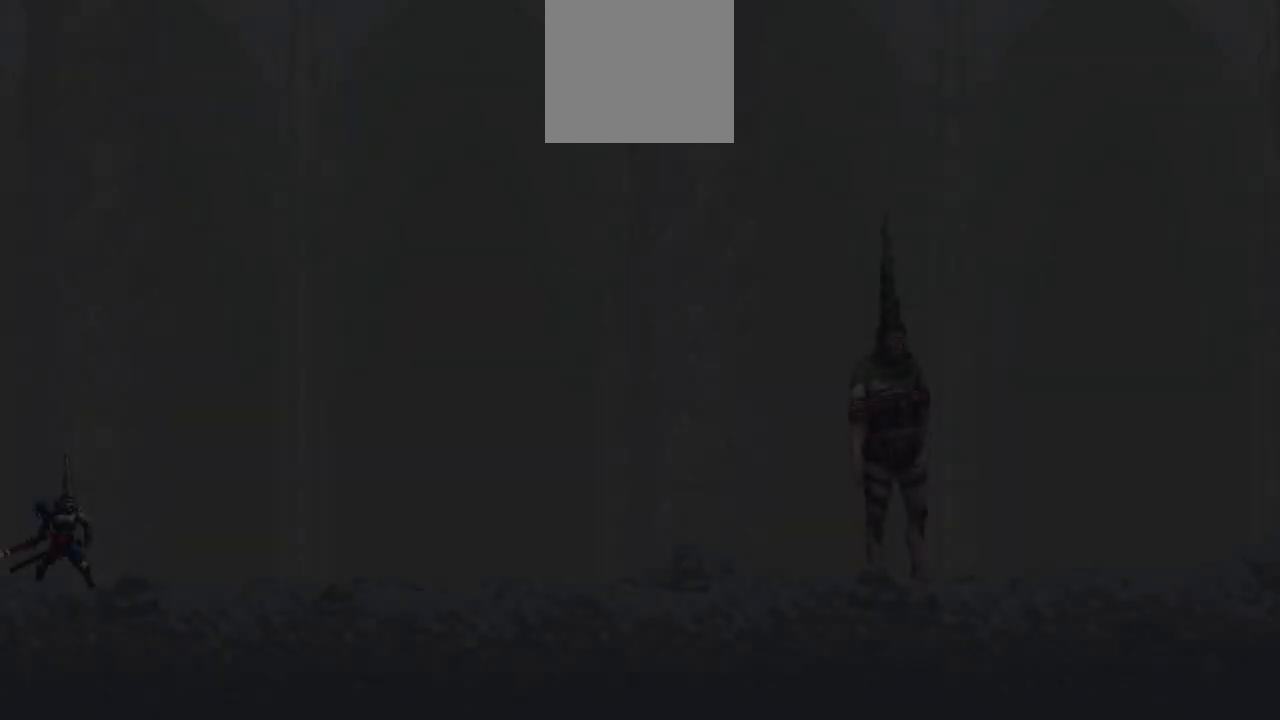
{"buttons": [], "left_stick": "down-right", "right_stick": "center", "events": [[100, "left_stick", "right"], [300, "left_stick", "down-right"], [433, "X", "down"], [500, "X", "up"]]}
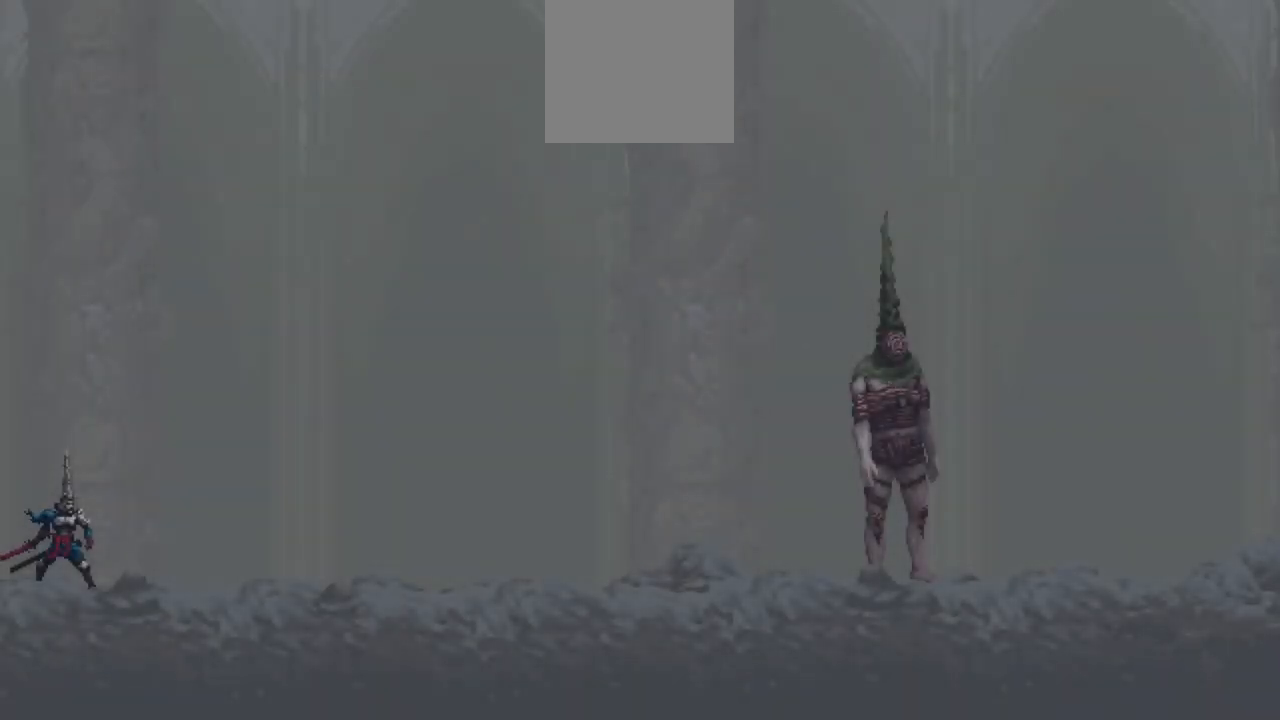
{"buttons": ["X"], "left_stick": "down-right", "right_stick": "center", "events": [[467, "X", "down"]]}
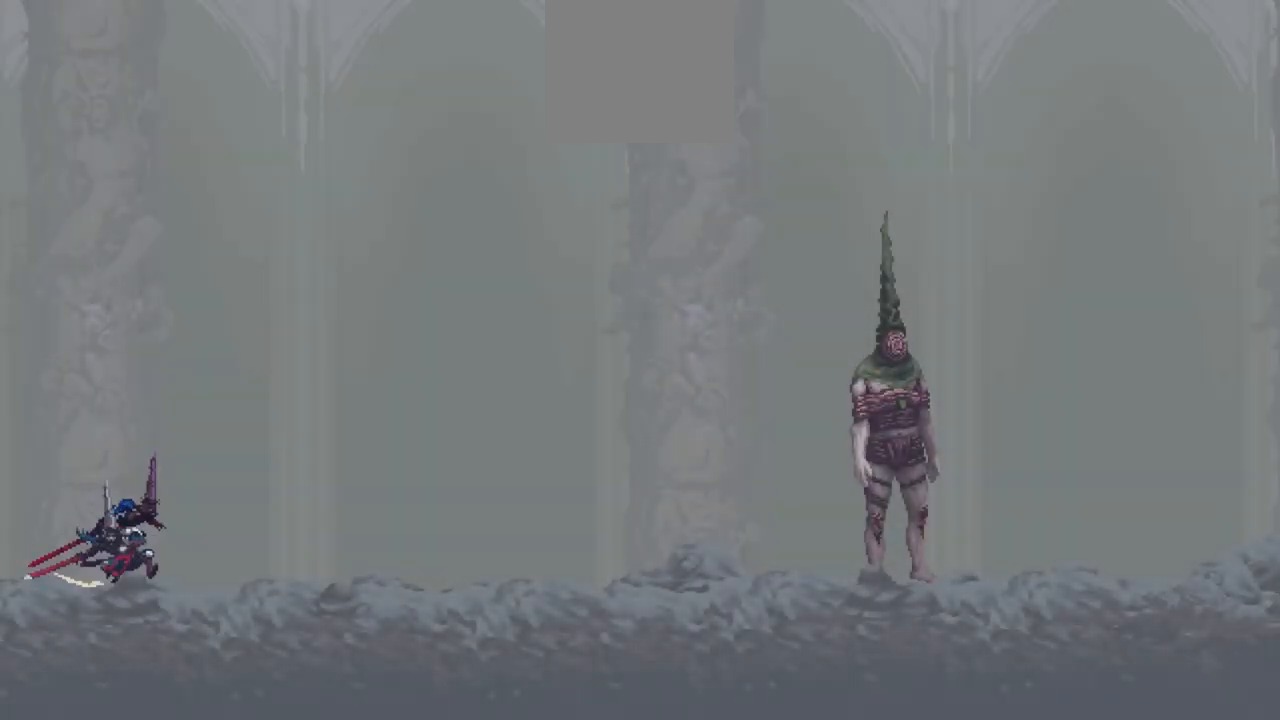
{"buttons": ["X"], "left_stick": "down-right", "right_stick": "center", "events": [[167, "X", "up"], [400, "X", "down"]]}
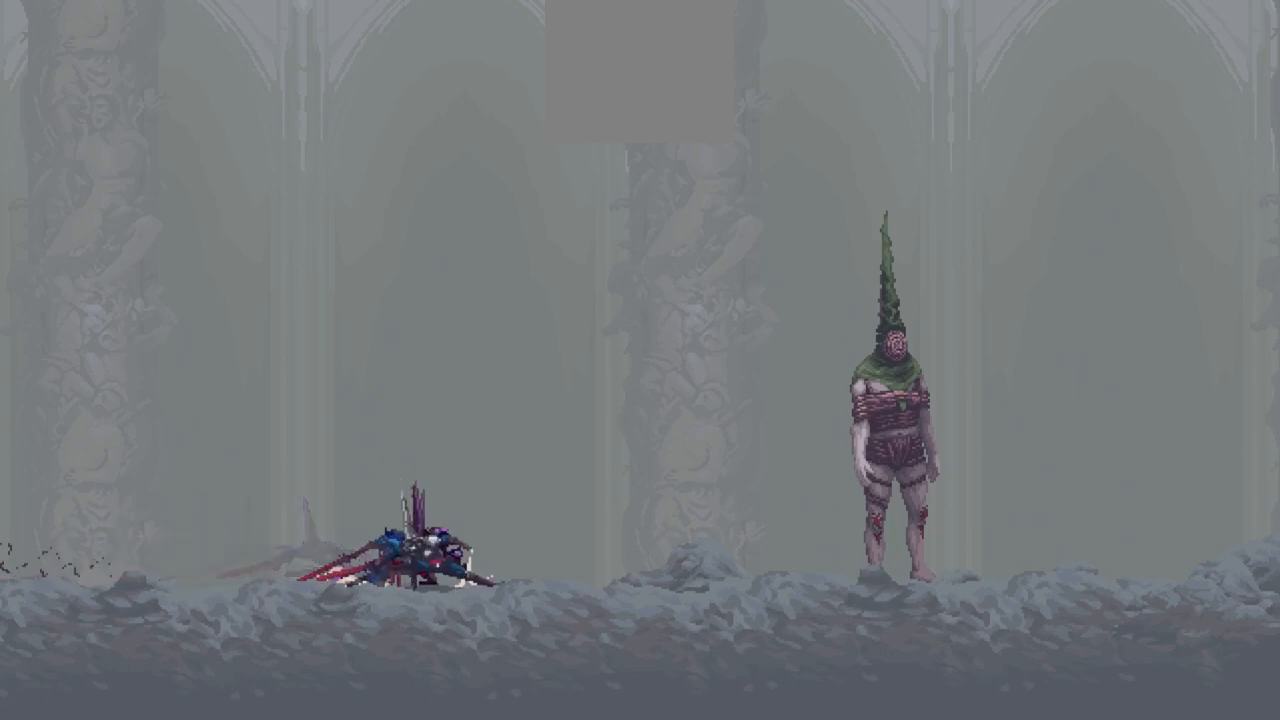
{"buttons": [], "left_stick": "right", "right_stick": "center", "events": [[200, "X", "up"], [467, "left_stick", "right"]]}
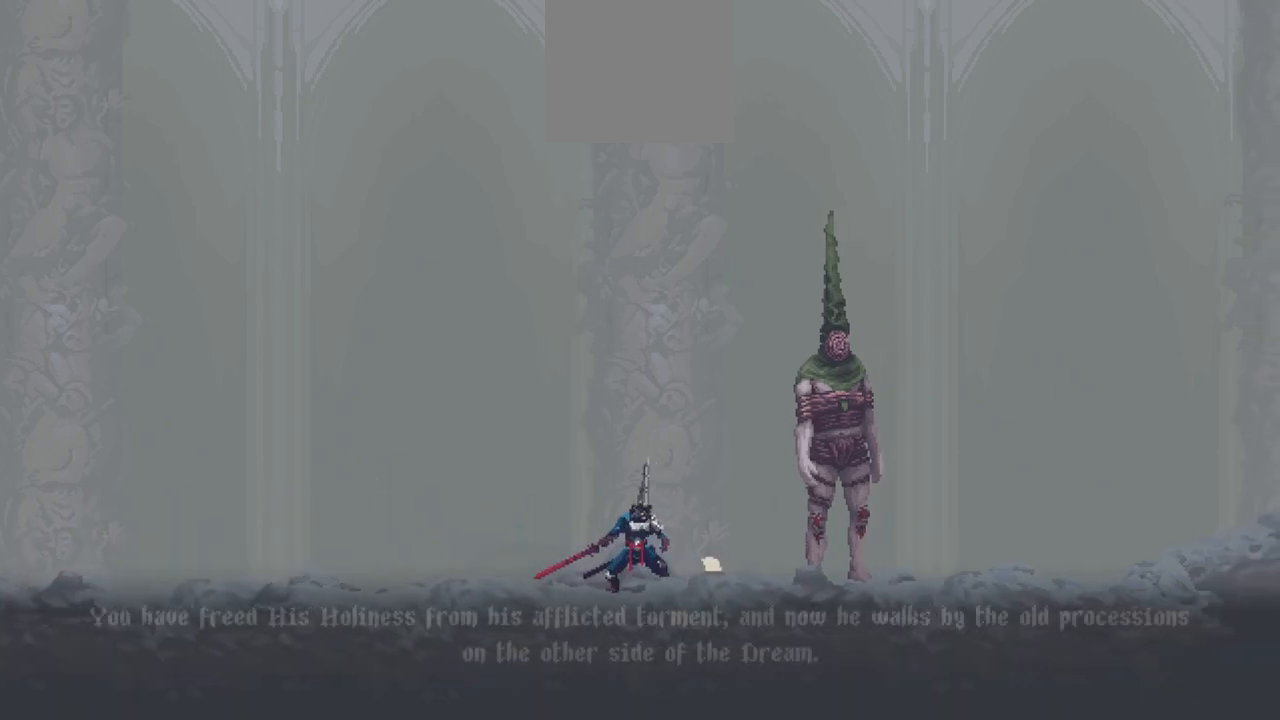
{"buttons": ["A"], "left_stick": "center", "right_stick": "center", "events": [[67, "A", "down"], [133, "A", "up"], [167, "left_stick", "center"], [233, "A", "down"], [267, "A", "up"], [367, "A", "down"], [400, "A", "up"], [467, "A", "down"]]}
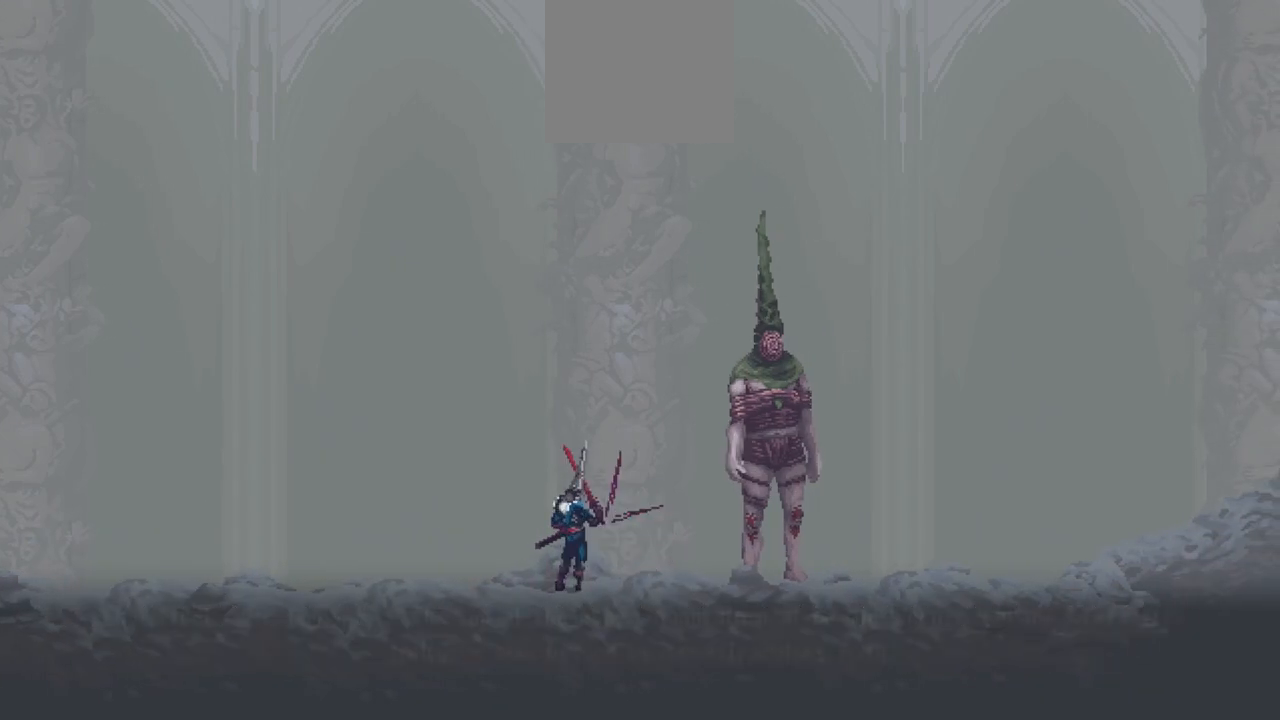
{"buttons": ["A"], "left_stick": "center", "right_stick": "center", "events": [[33, "A", "up"], [100, "A", "down"], [167, "A", "up"], [233, "A", "down"], [267, "A", "up"], [367, "A", "down"], [400, "A", "up"], [467, "A", "down"]]}
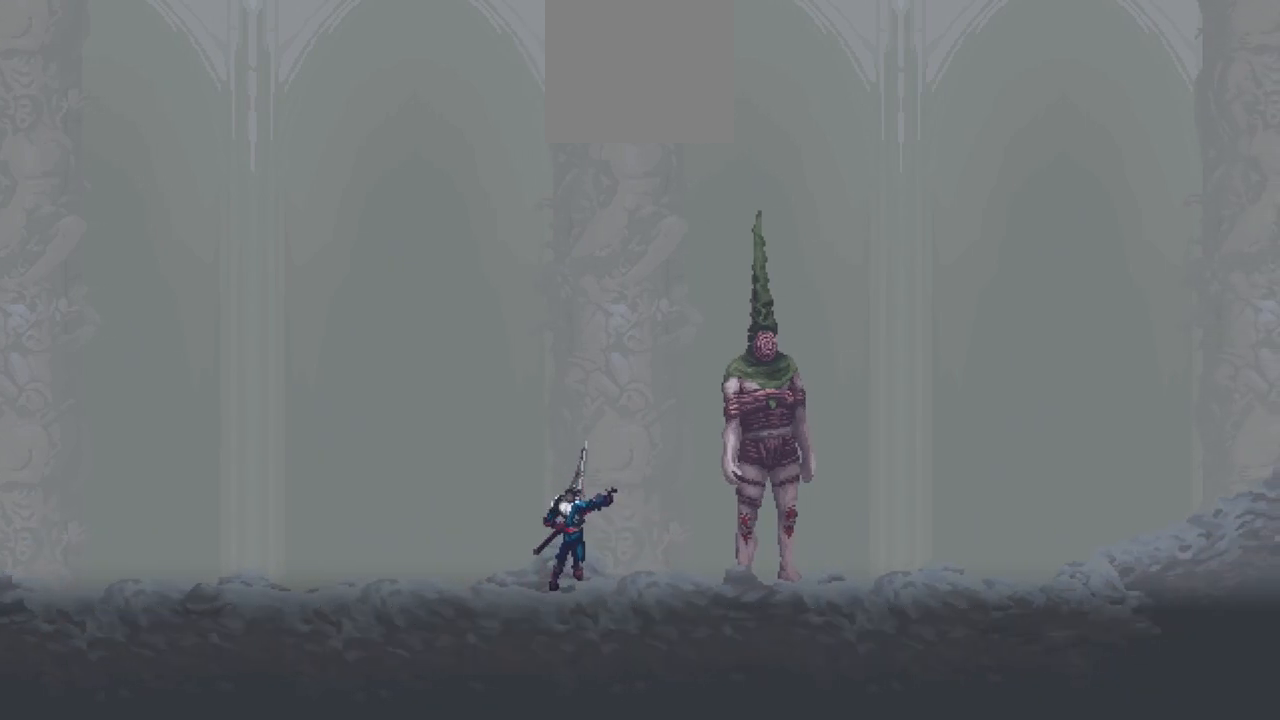
{"buttons": ["A"], "left_stick": "center", "right_stick": "center", "events": [[33, "A", "up"], [100, "A", "down"], [167, "A", "up"], [233, "A", "down"], [300, "A", "up"], [367, "A", "down"], [400, "A", "up"], [467, "A", "down"]]}
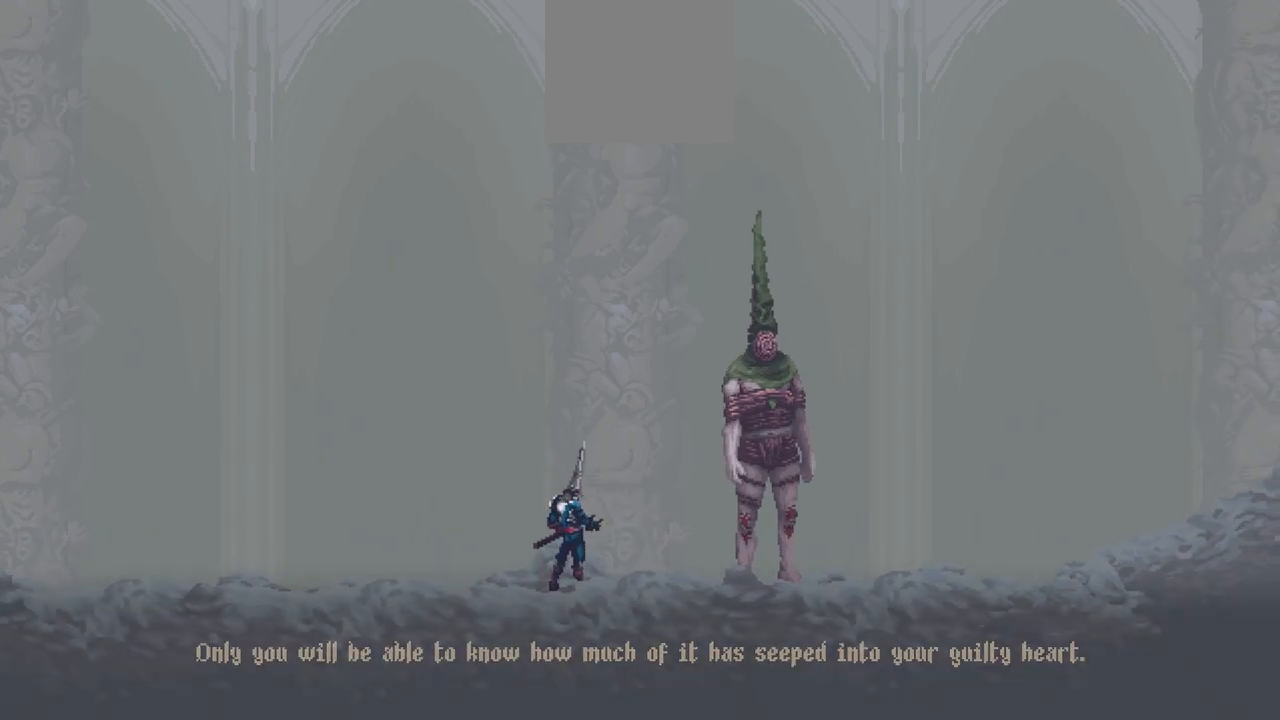
{"buttons": [], "left_stick": "right", "right_stick": "center", "events": [[33, "A", "up"], [100, "A", "down"], [167, "A", "up"], [433, "left_stick", "right"]]}
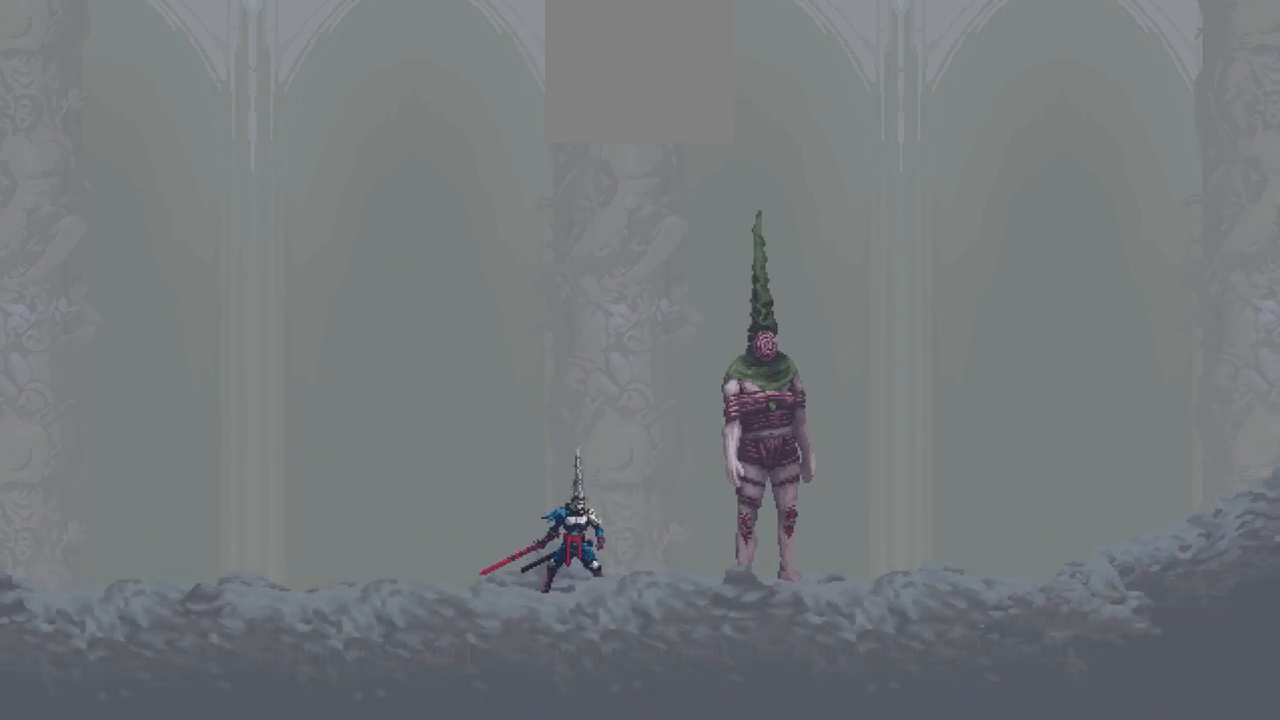
{"buttons": [], "left_stick": "right", "right_stick": "center", "events": []}
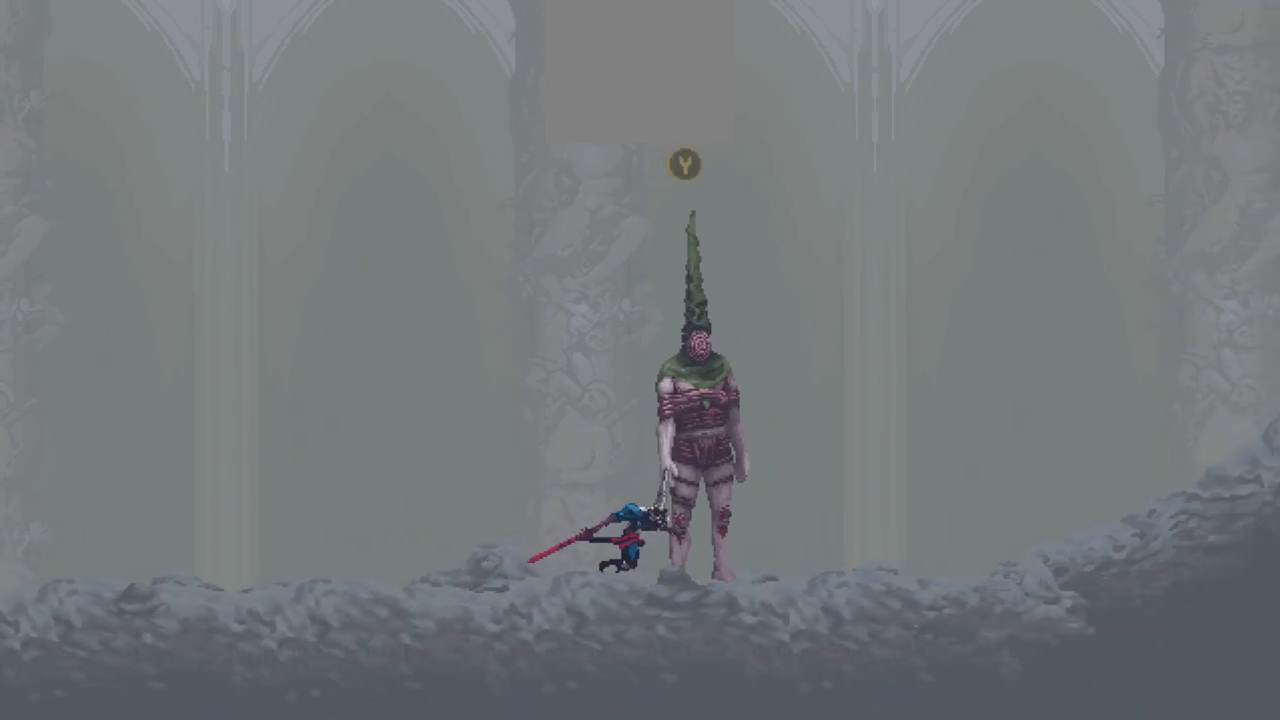
{"buttons": [], "left_stick": "right", "right_stick": "center", "events": []}
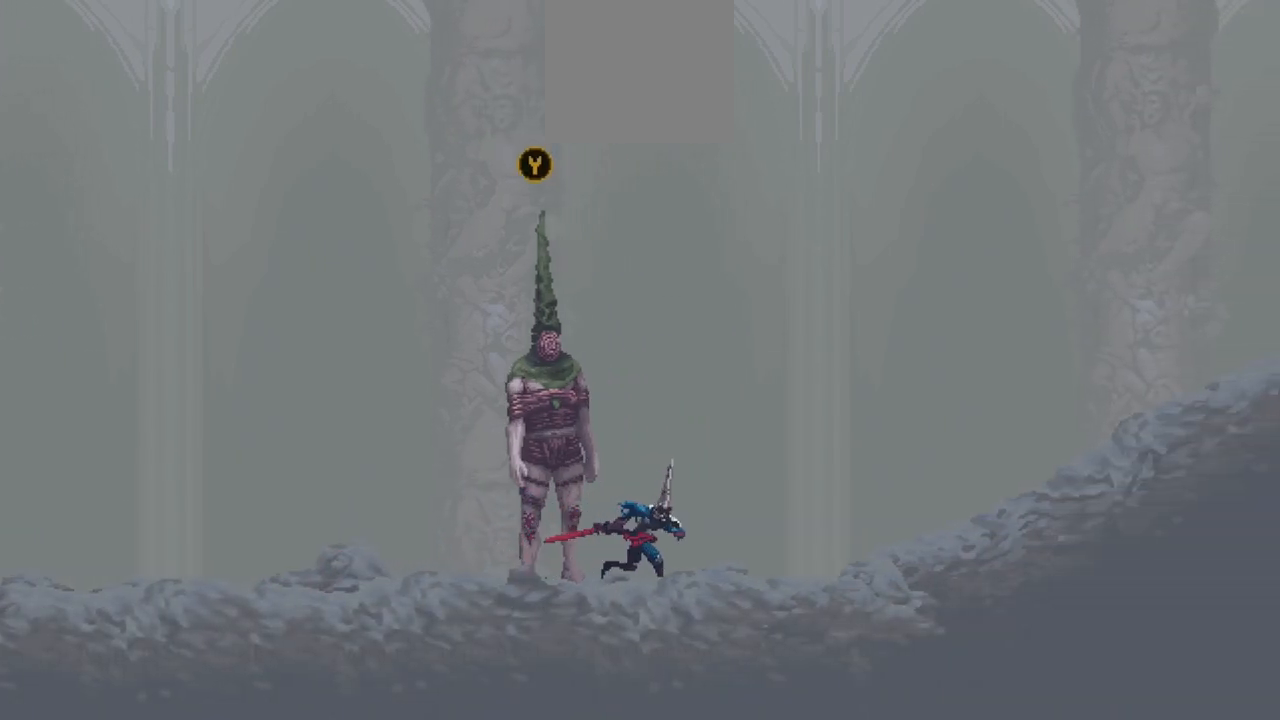
{"buttons": [], "left_stick": "right", "right_stick": "center", "events": []}
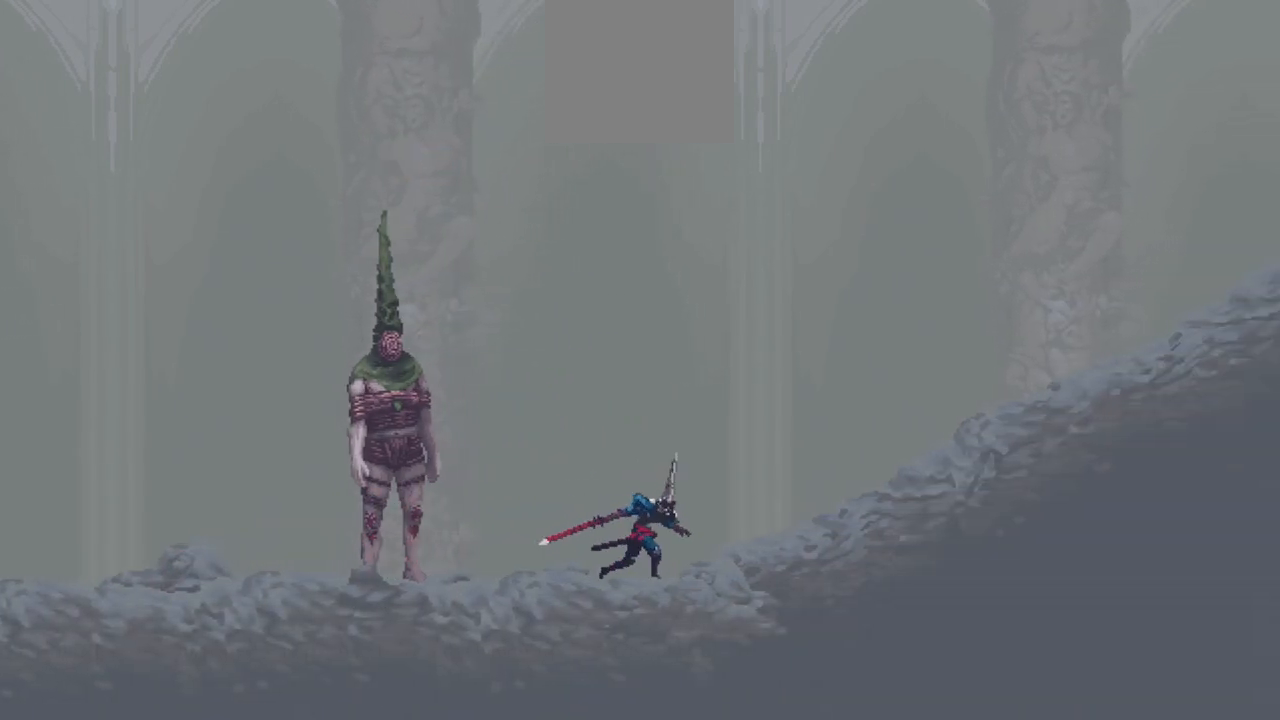
{"buttons": [], "left_stick": "right", "right_stick": "center", "events": []}
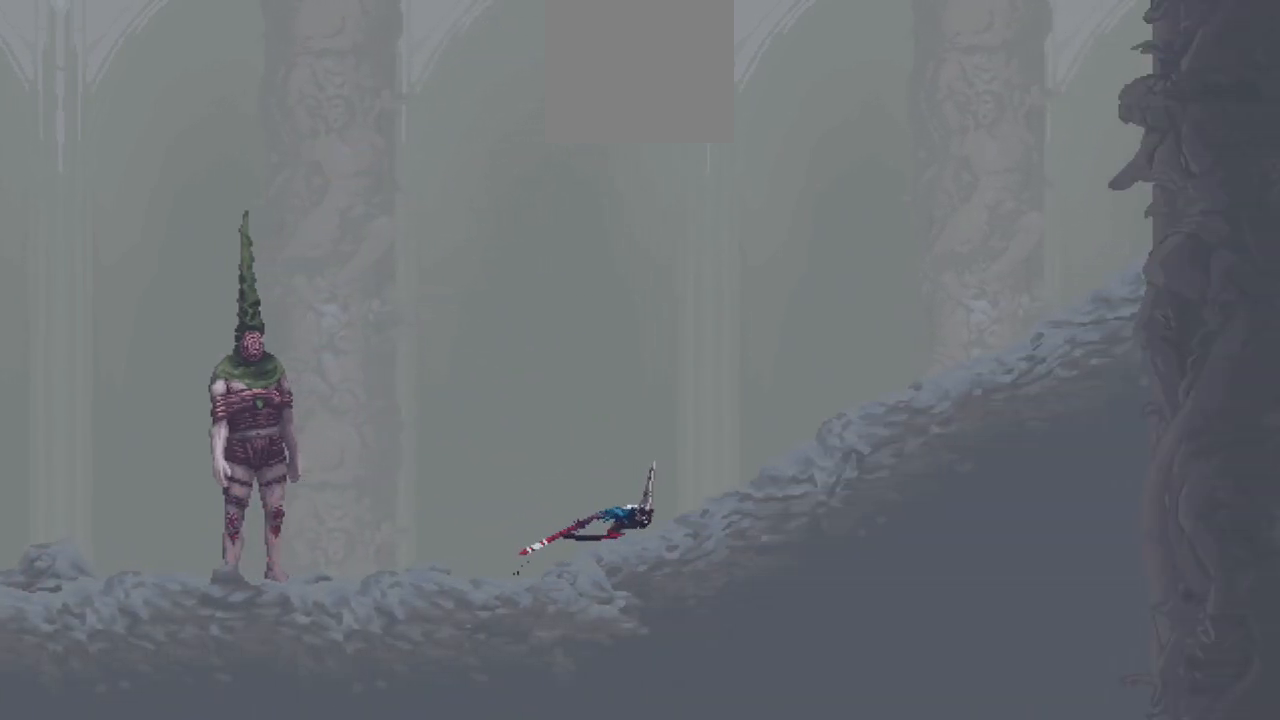
{"buttons": [], "left_stick": "right", "right_stick": "center", "events": []}
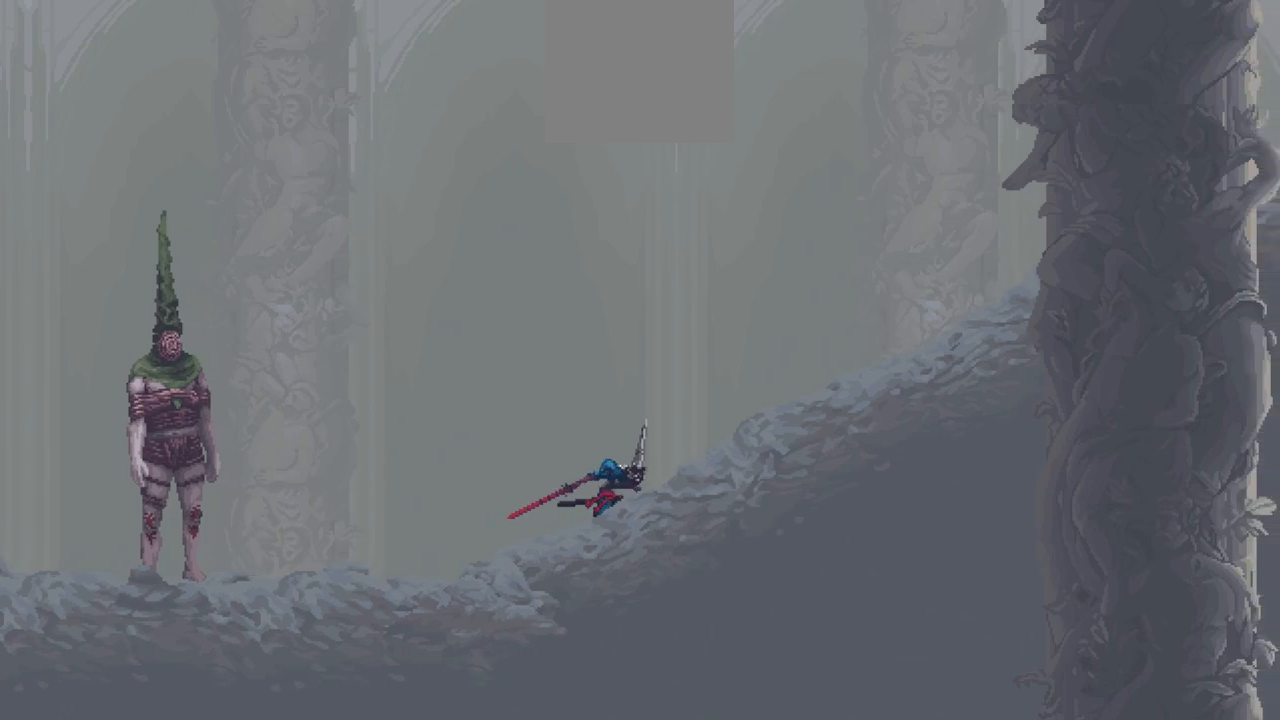
{"buttons": [], "left_stick": "right", "right_stick": "center", "events": []}